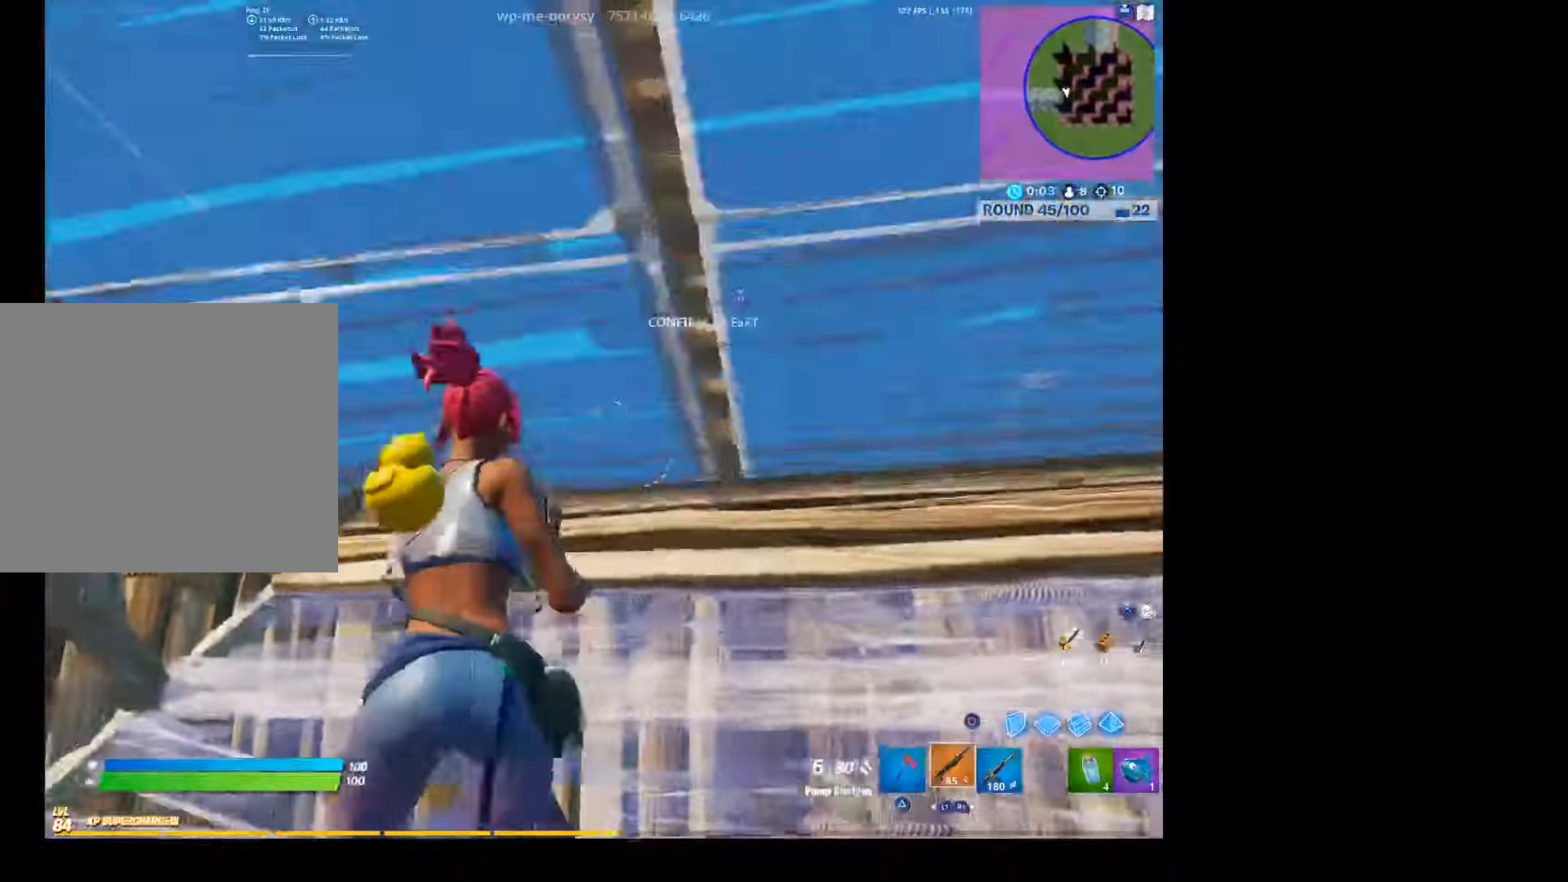
Gameplay with a controller (PlayStation layout); each line is a JSON object with the inputs held at the frame after it. "events" lists button and stick changes between this image and that frame as [ms after this image, input, new state], when the widget could be followed in between.
{"buttons": [], "left_stick": "up-left", "right_stick": "left", "events": [[33, "left_stick", "right"], [100, "R2", "down"], [100, "right_stick", "right"], [167, "L3", "up"], [167, "left_stick", "down-right"], [300, "R2", "up"], [300, "right_stick", "left"], [333, "left_stick", "down-left"], [400, "left_stick", "up-left"], [400, "right_stick", "center"], [500, "right_stick", "left"]]}
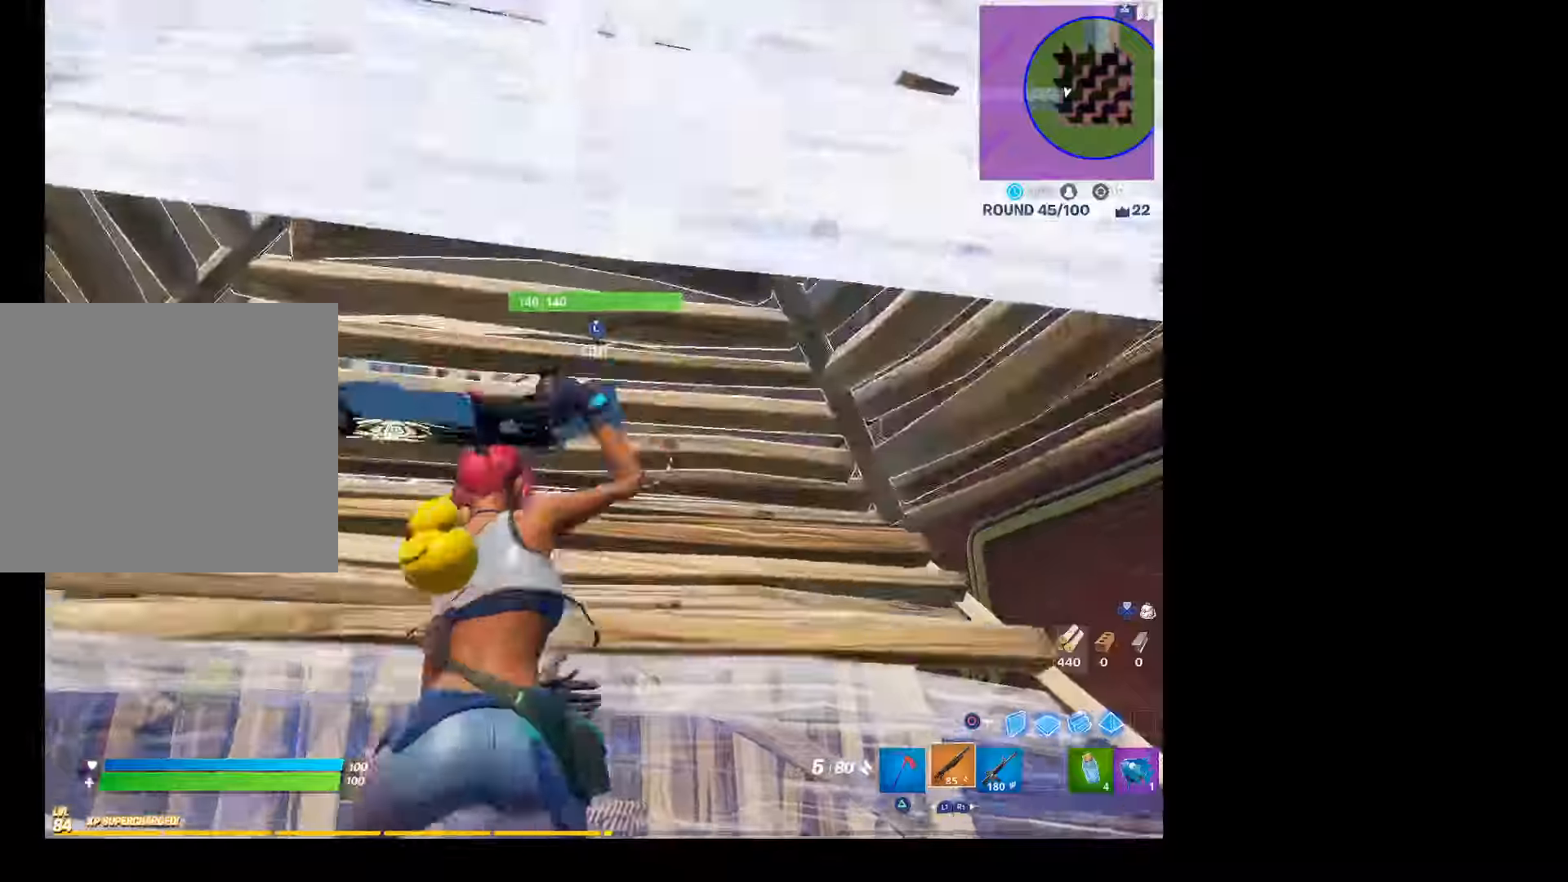
{"buttons": [], "left_stick": "up", "right_stick": "down", "events": [[133, "left_stick", "up"], [133, "right_stick", "center"], [200, "L3", "down"], [300, "L3", "up"], [366, "right_stick", "down"]]}
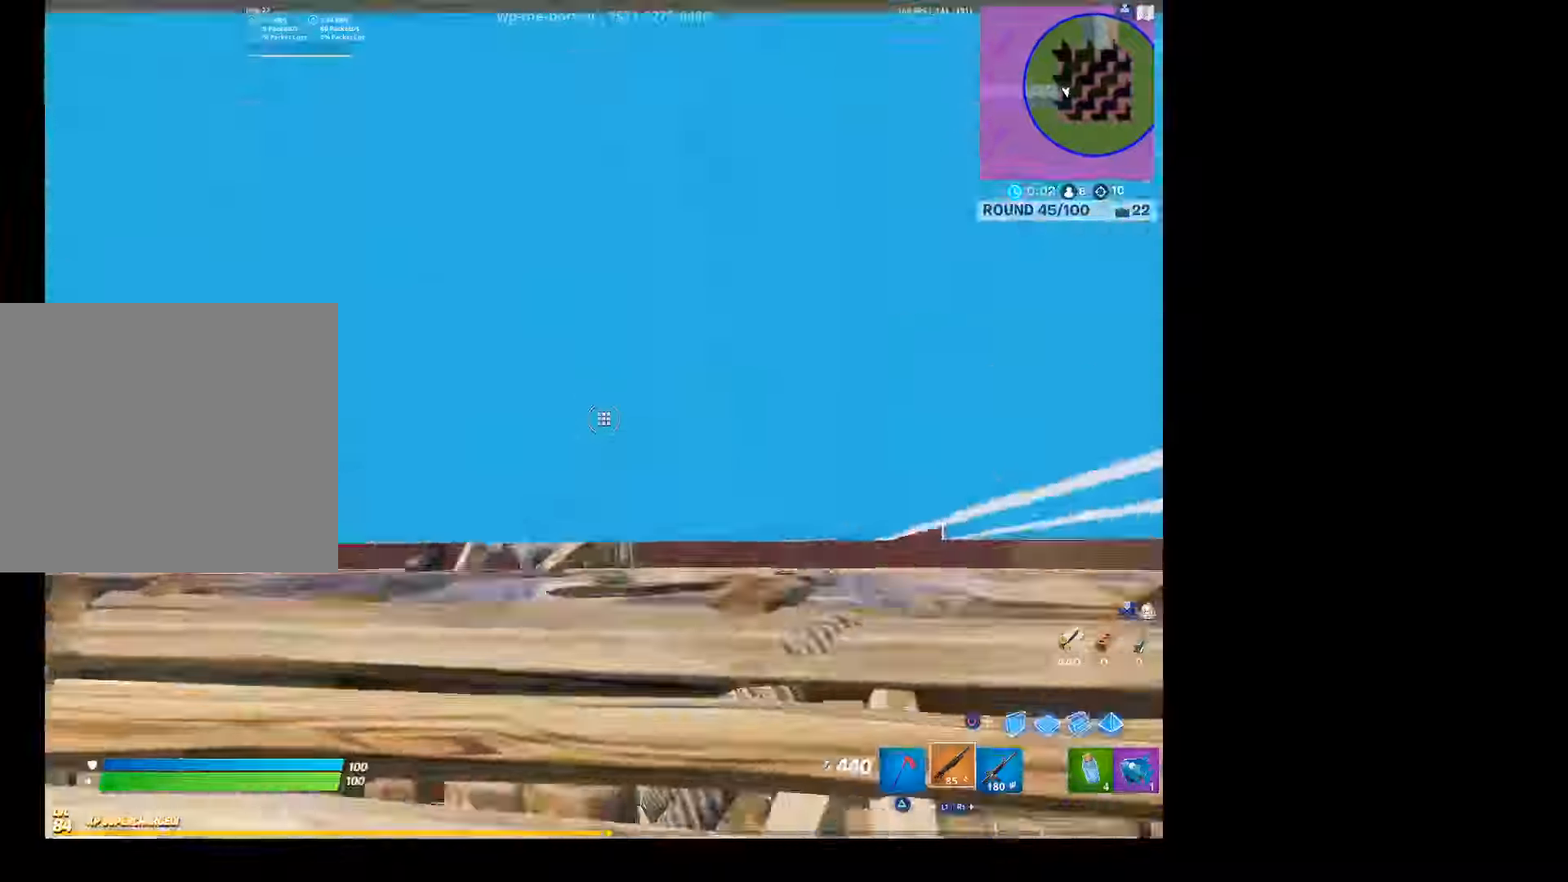
{"buttons": [], "left_stick": "center", "right_stick": "up-left", "events": [[33, "right_stick", "center"], [100, "right_stick", "down"], [233, "right_stick", "left"], [300, "right_stick", "center"], [433, "left_stick", "center"], [466, "right_stick", "up-left"]]}
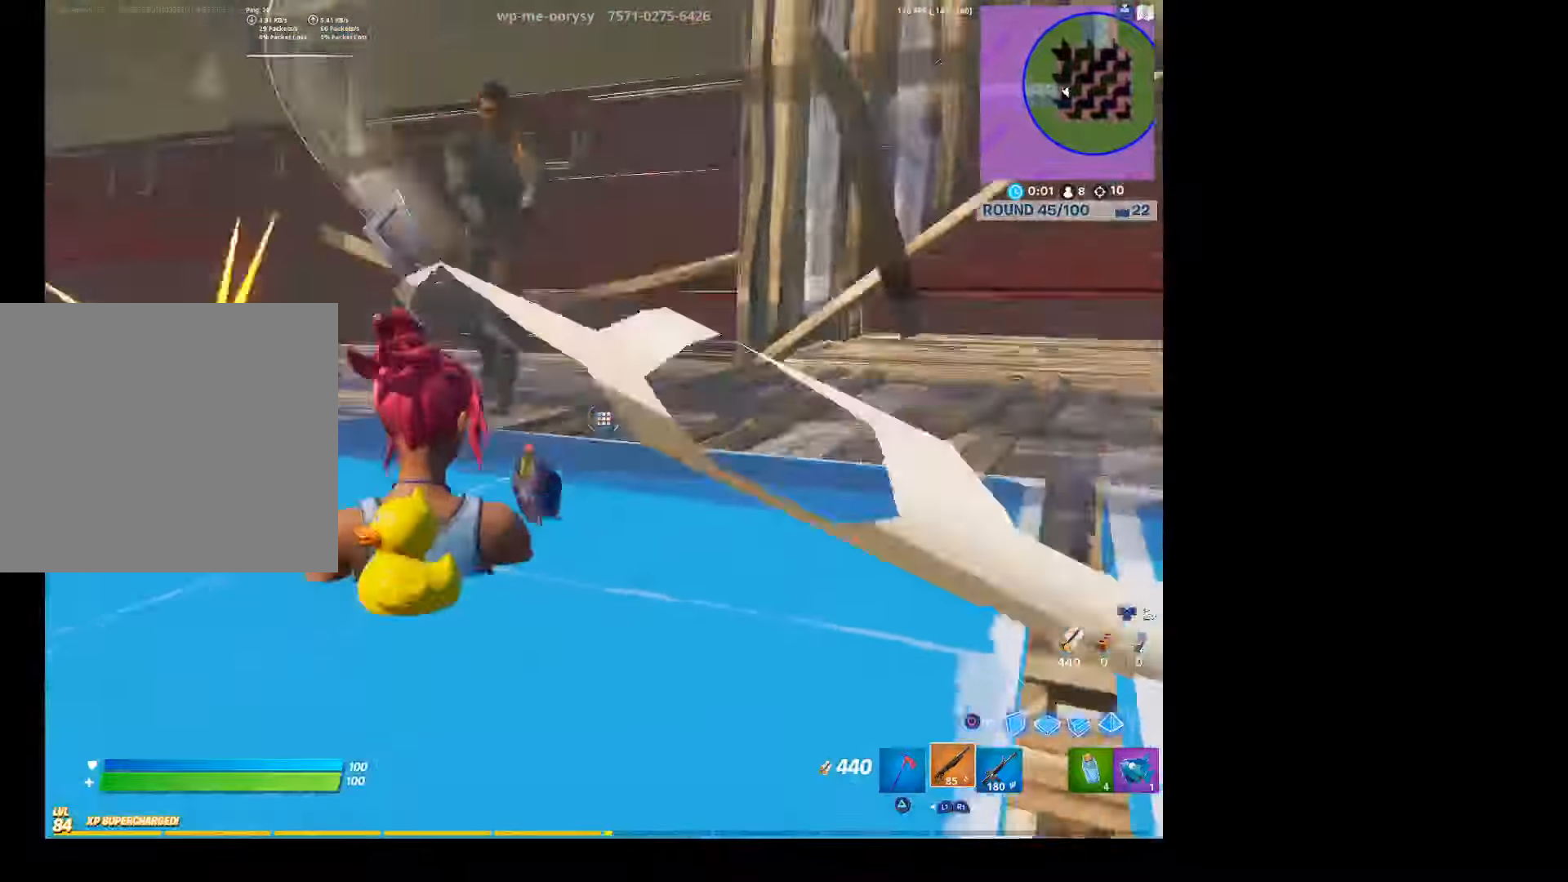
{"buttons": ["R2"], "left_stick": "up-right", "right_stick": "center", "events": [[133, "right_stick", "center"], [333, "right_stick", "down-right"], [366, "R2", "down"], [366, "left_stick", "down-right"], [466, "left_stick", "up-right"], [466, "right_stick", "center"]]}
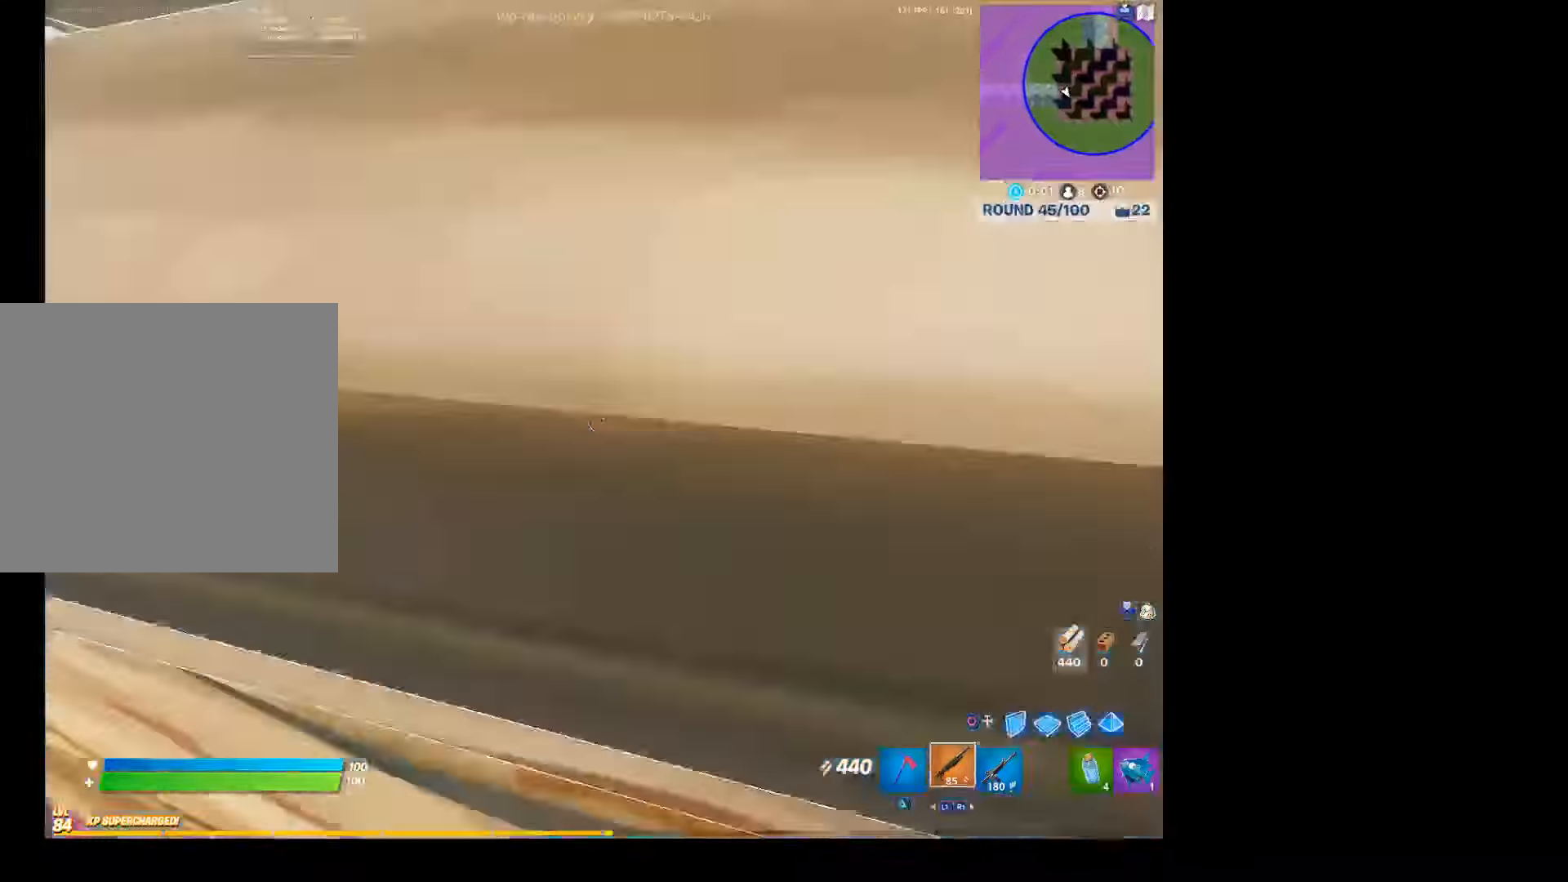
{"buttons": [], "left_stick": "up", "right_stick": "up-right", "events": [[33, "R2", "up"], [33, "left_stick", "up"], [166, "right_stick", "up-right"], [366, "right_stick", "right"], [500, "right_stick", "up-right"]]}
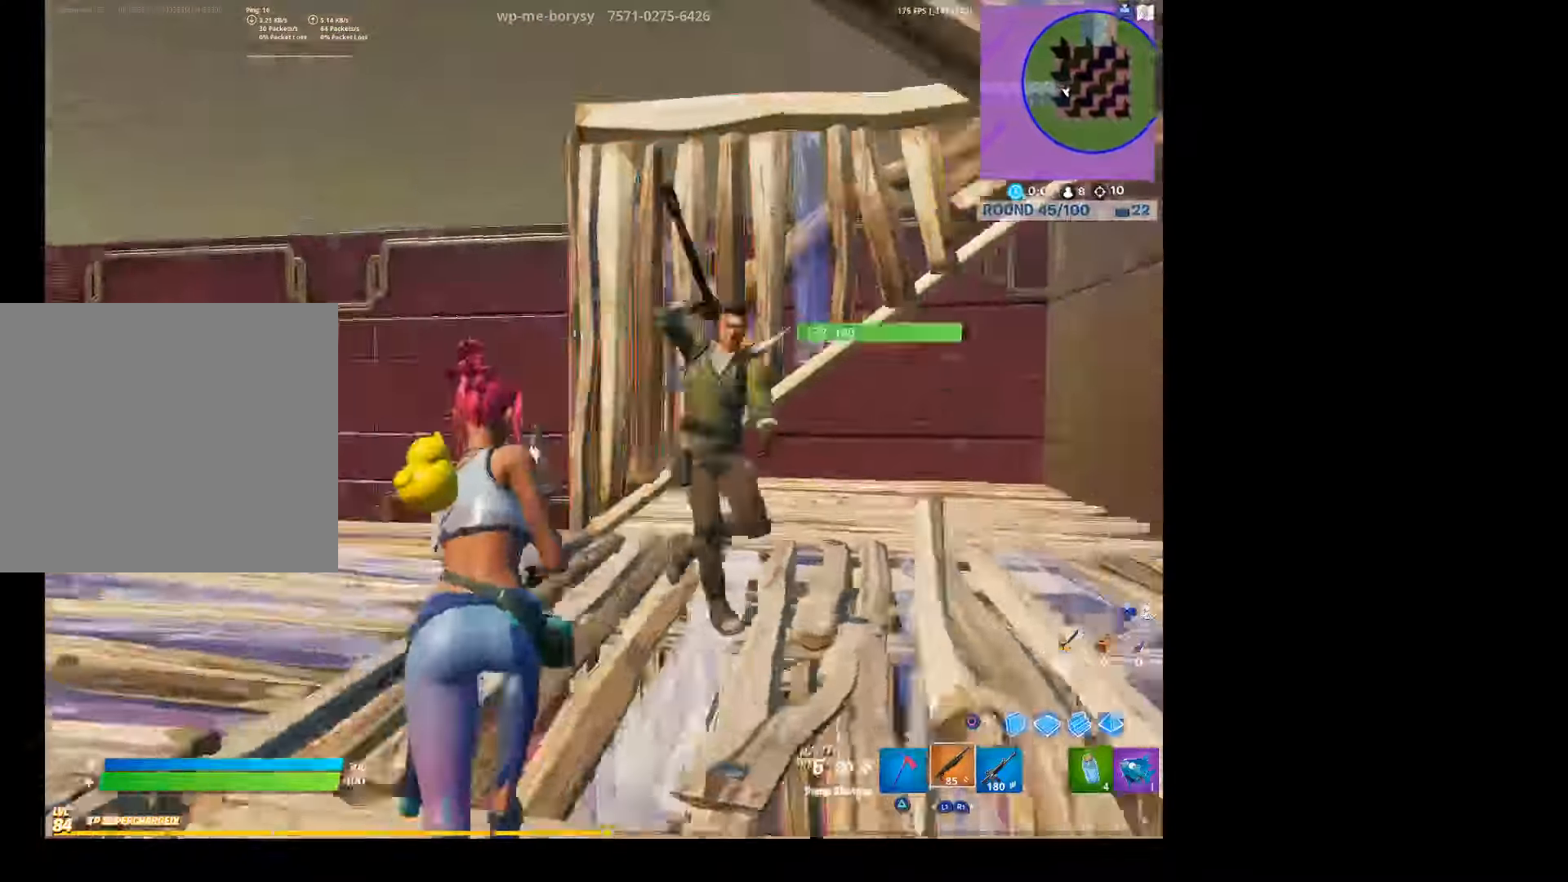
{"buttons": ["R1"], "left_stick": "up-left", "right_stick": "left", "events": [[33, "L2", "down"], [33, "left_stick", "up-right"], [233, "R2", "down"], [233, "R3", "down"], [233, "right_stick", "right"], [300, "L2", "up"], [333, "R3", "up"], [333, "right_stick", "down-left"], [366, "R2", "up"], [433, "R1", "down"], [466, "right_stick", "left"], [500, "left_stick", "up-left"]]}
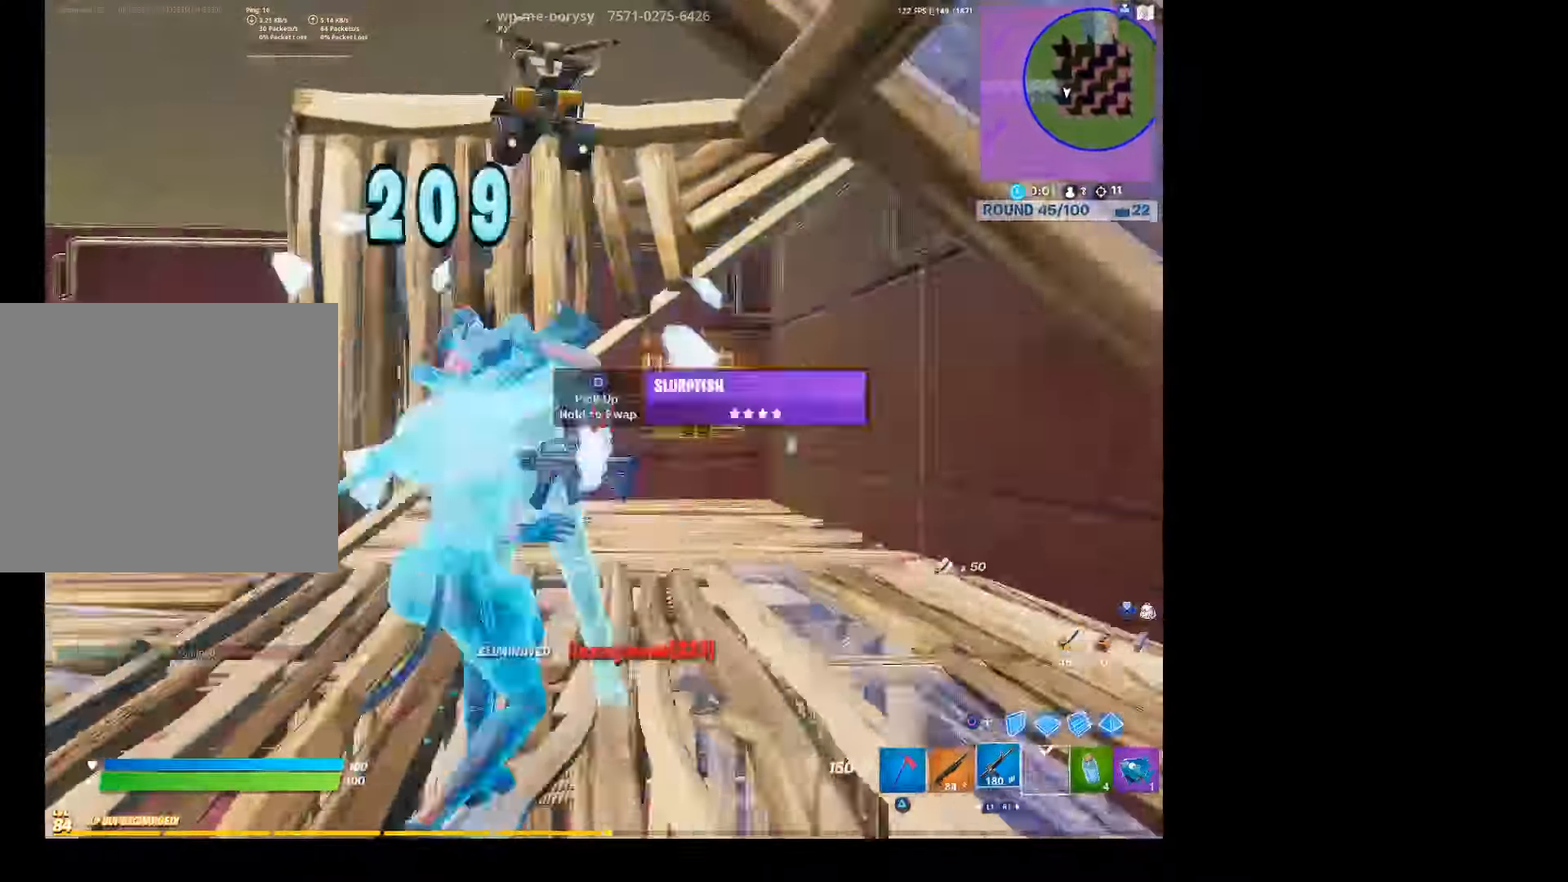
{"buttons": [], "left_stick": "up", "right_stick": "left", "events": [[33, "R1", "up"], [166, "right_stick", "center"], [366, "L1", "down"], [433, "left_stick", "up"], [433, "right_stick", "left"], [466, "L1", "up"]]}
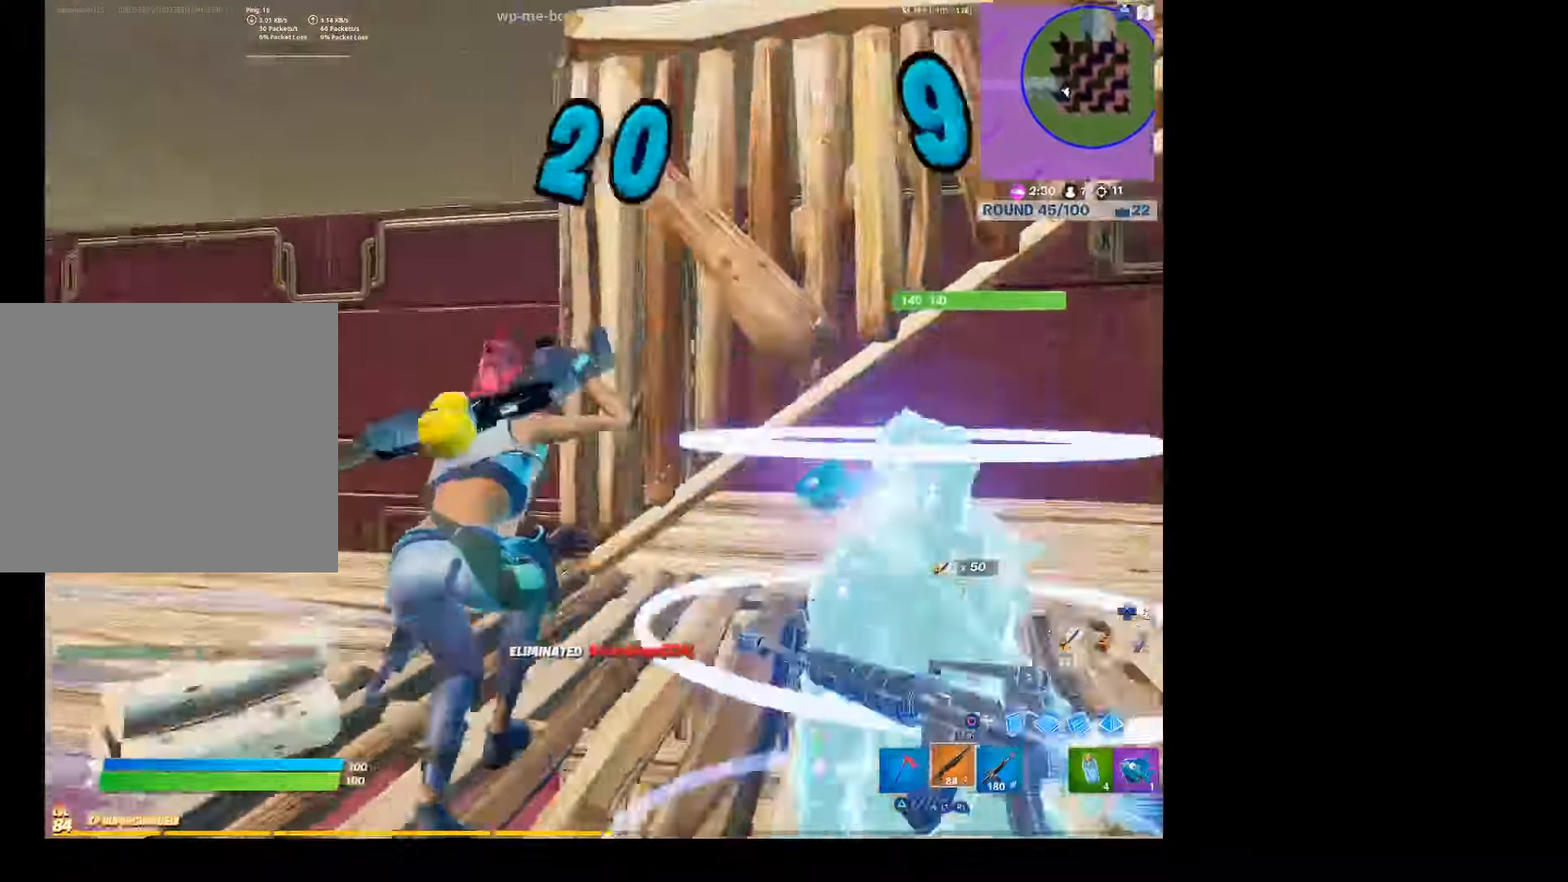
{"buttons": [], "left_stick": "up", "right_stick": "down-left", "events": [[233, "right_stick", "center"], [300, "CROSS", "down"], [433, "CROSS", "up"], [466, "right_stick", "down-left"]]}
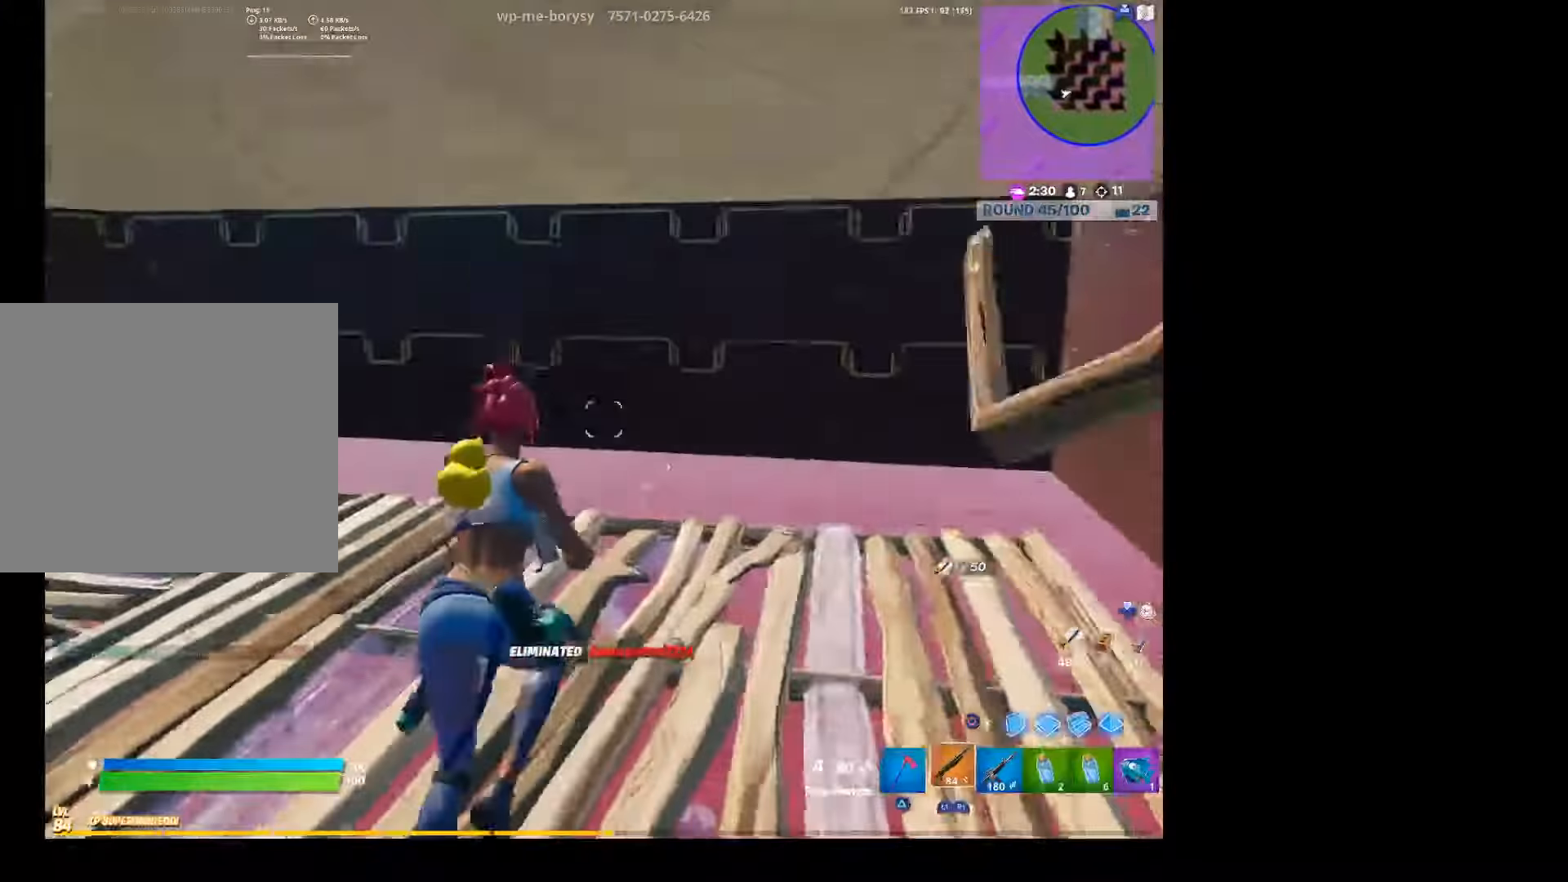
{"buttons": [], "left_stick": "up", "right_stick": "left", "events": [[100, "right_stick", "center"], [166, "SQUARE", "down"], [266, "SQUARE", "up"], [366, "right_stick", "left"]]}
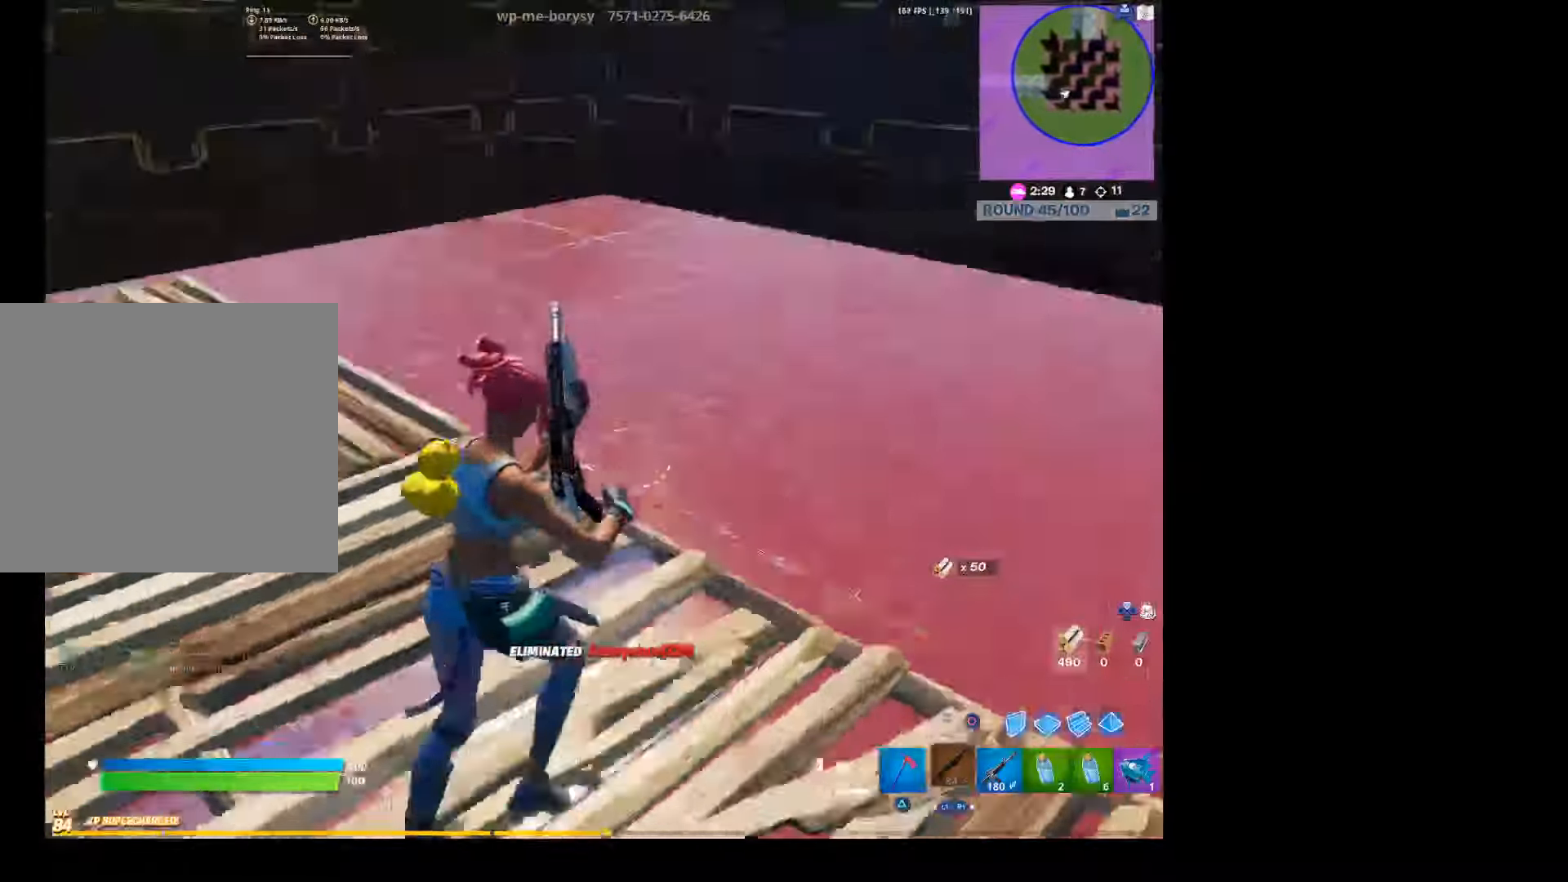
{"buttons": [], "left_stick": "up", "right_stick": "down", "events": [[133, "right_stick", "center"], [300, "CROSS", "down"], [433, "CROSS", "up"], [433, "right_stick", "down"]]}
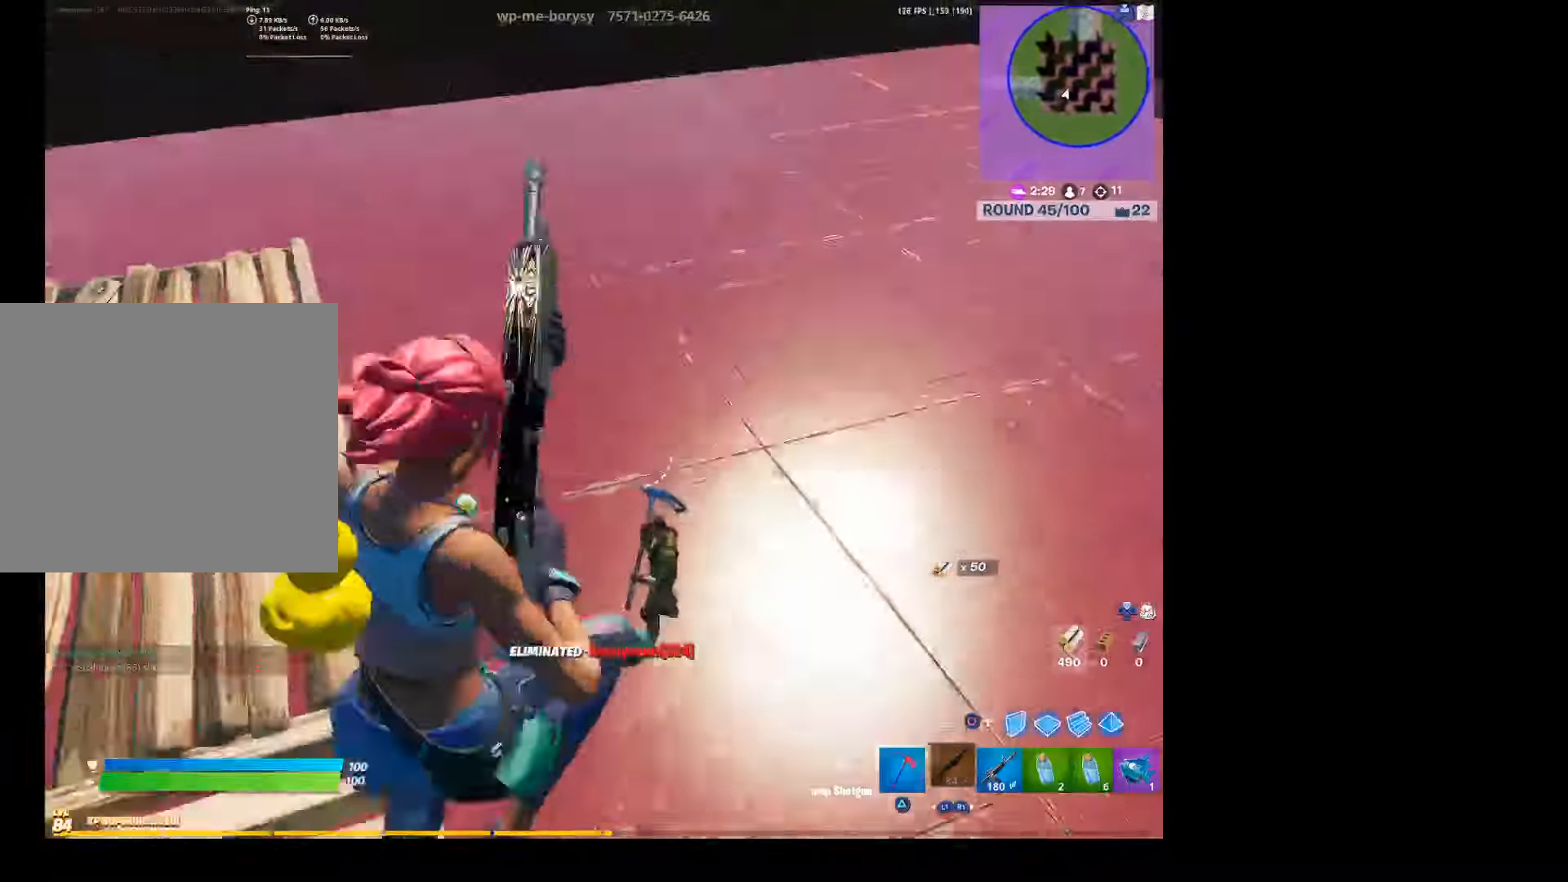
{"buttons": [], "left_stick": "up-left", "right_stick": "up-left", "events": [[66, "right_stick", "center"], [200, "left_stick", "up-left"], [266, "right_stick", "left"], [366, "right_stick", "center"], [466, "right_stick", "up-left"]]}
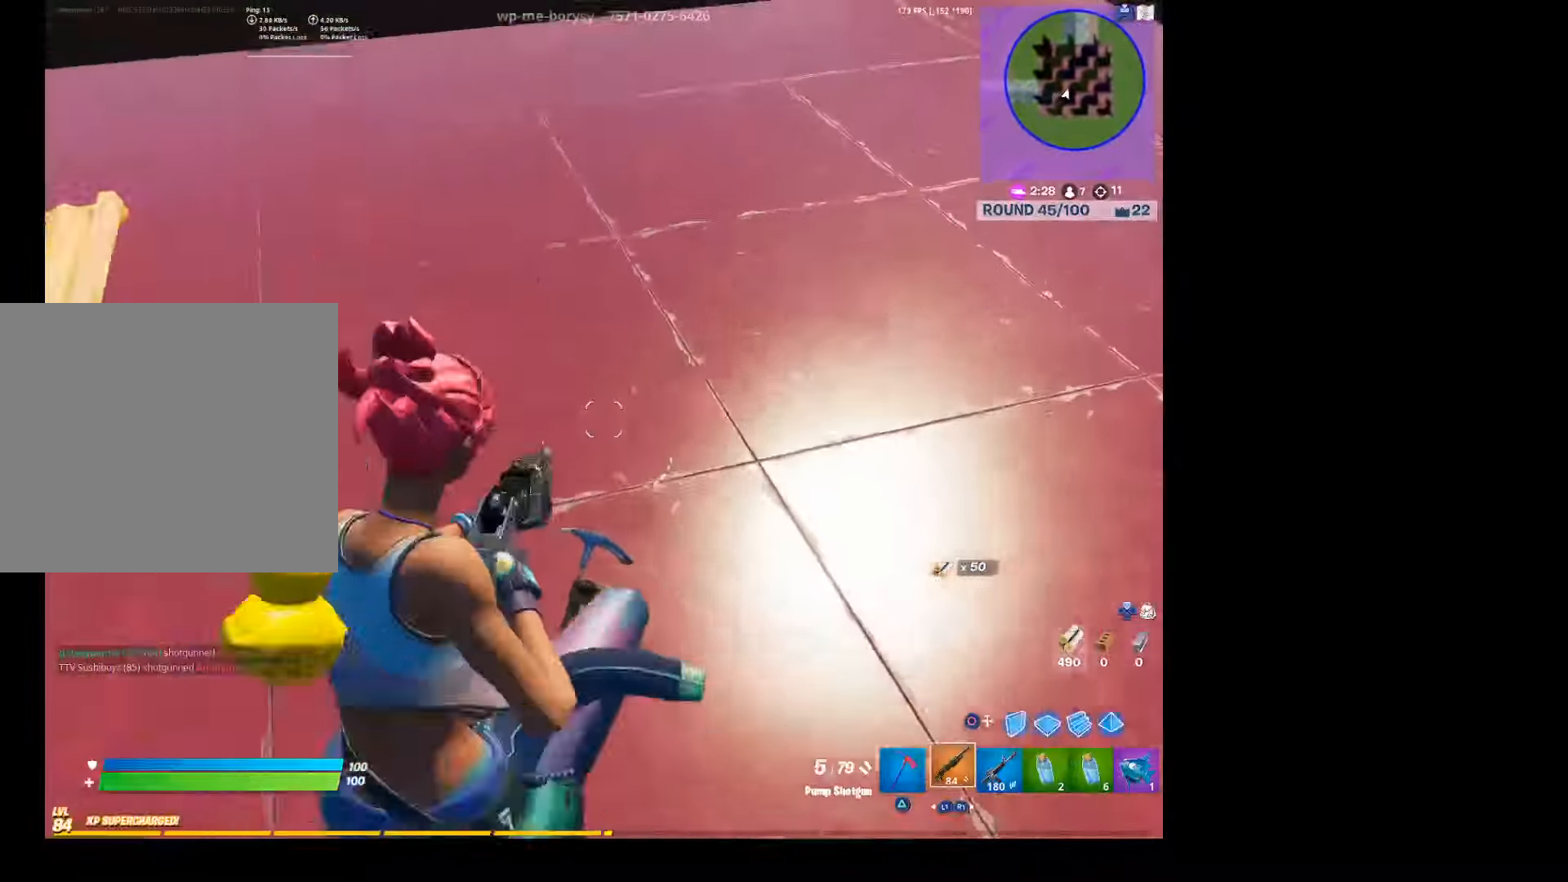
{"buttons": [], "left_stick": "up-left", "right_stick": "right", "events": [[234, "L2", "down"], [267, "R2", "down"], [334, "R2", "up"], [334, "right_stick", "down"], [400, "L2", "up"], [500, "right_stick", "right"]]}
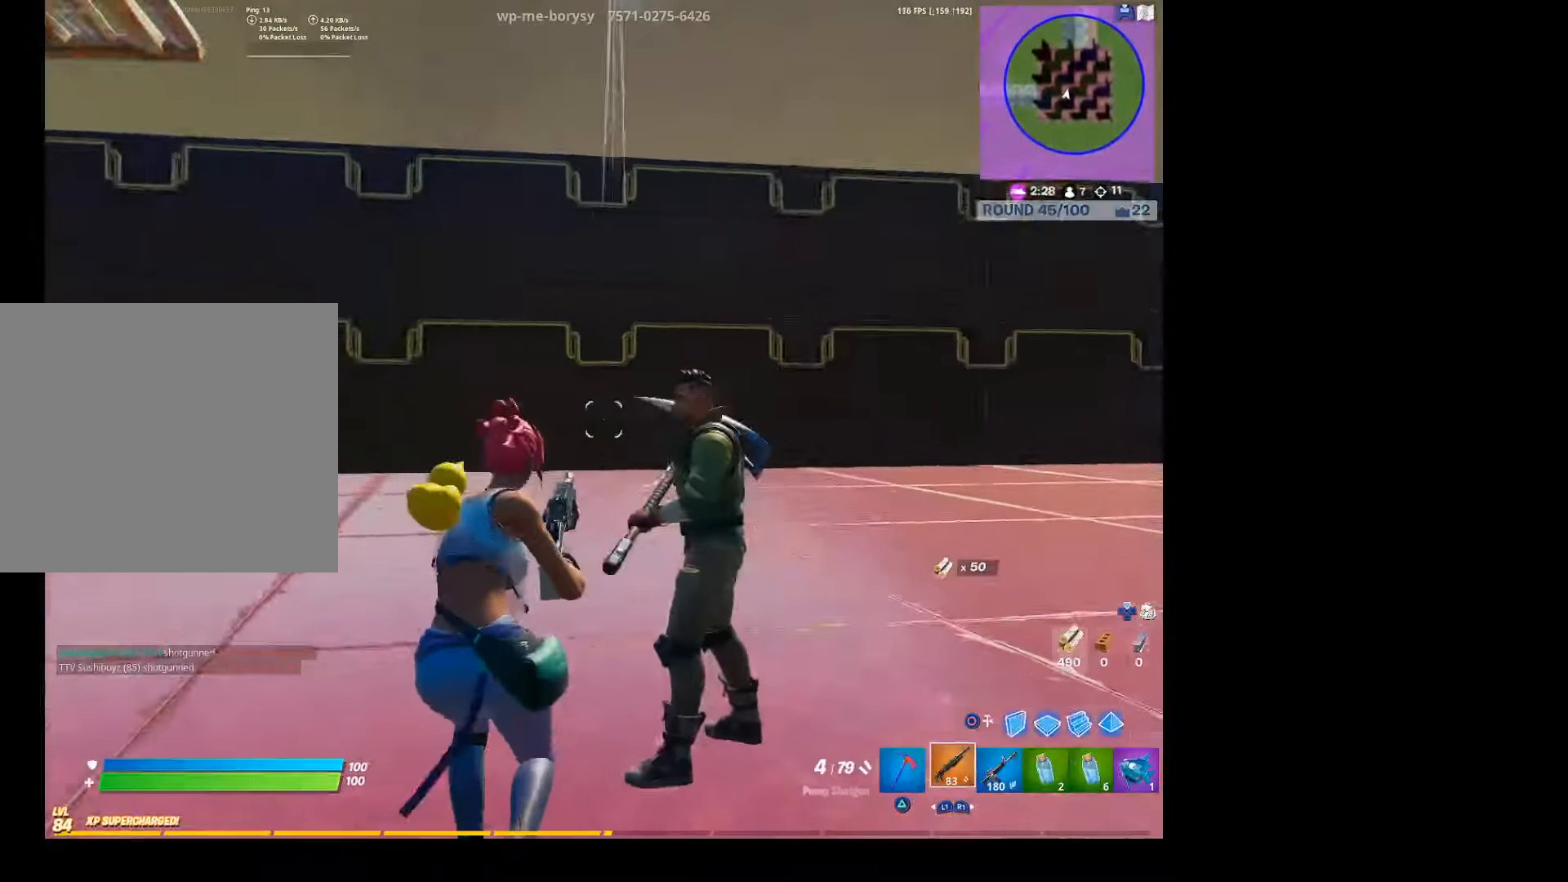
{"buttons": [], "left_stick": "down-right", "right_stick": "up-right", "events": [[34, "left_stick", "up"], [167, "right_stick", "center"], [200, "R1", "down"], [234, "right_stick", "right"], [300, "R1", "up"], [300, "left_stick", "down-right"], [334, "right_stick", "center"], [400, "right_stick", "up-right"]]}
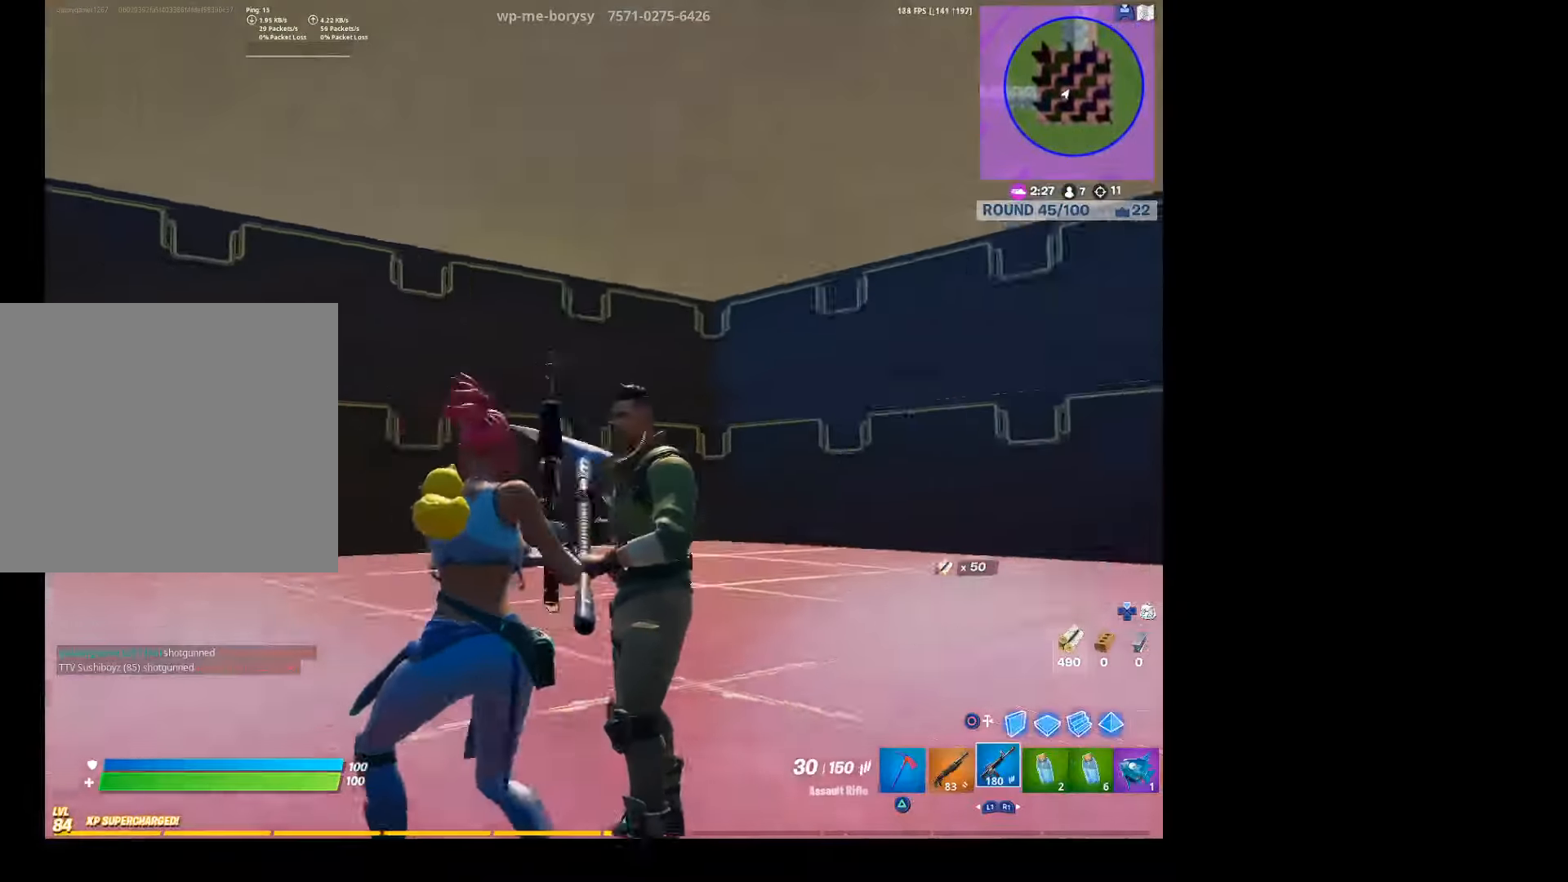
{"buttons": ["L2", "R2", "R3"], "left_stick": "down-right", "right_stick": "down", "events": [[67, "L2", "down"], [134, "R2", "down"], [134, "right_stick", "left"], [334, "right_stick", "center"], [400, "right_stick", "down"], [467, "R3", "down"]]}
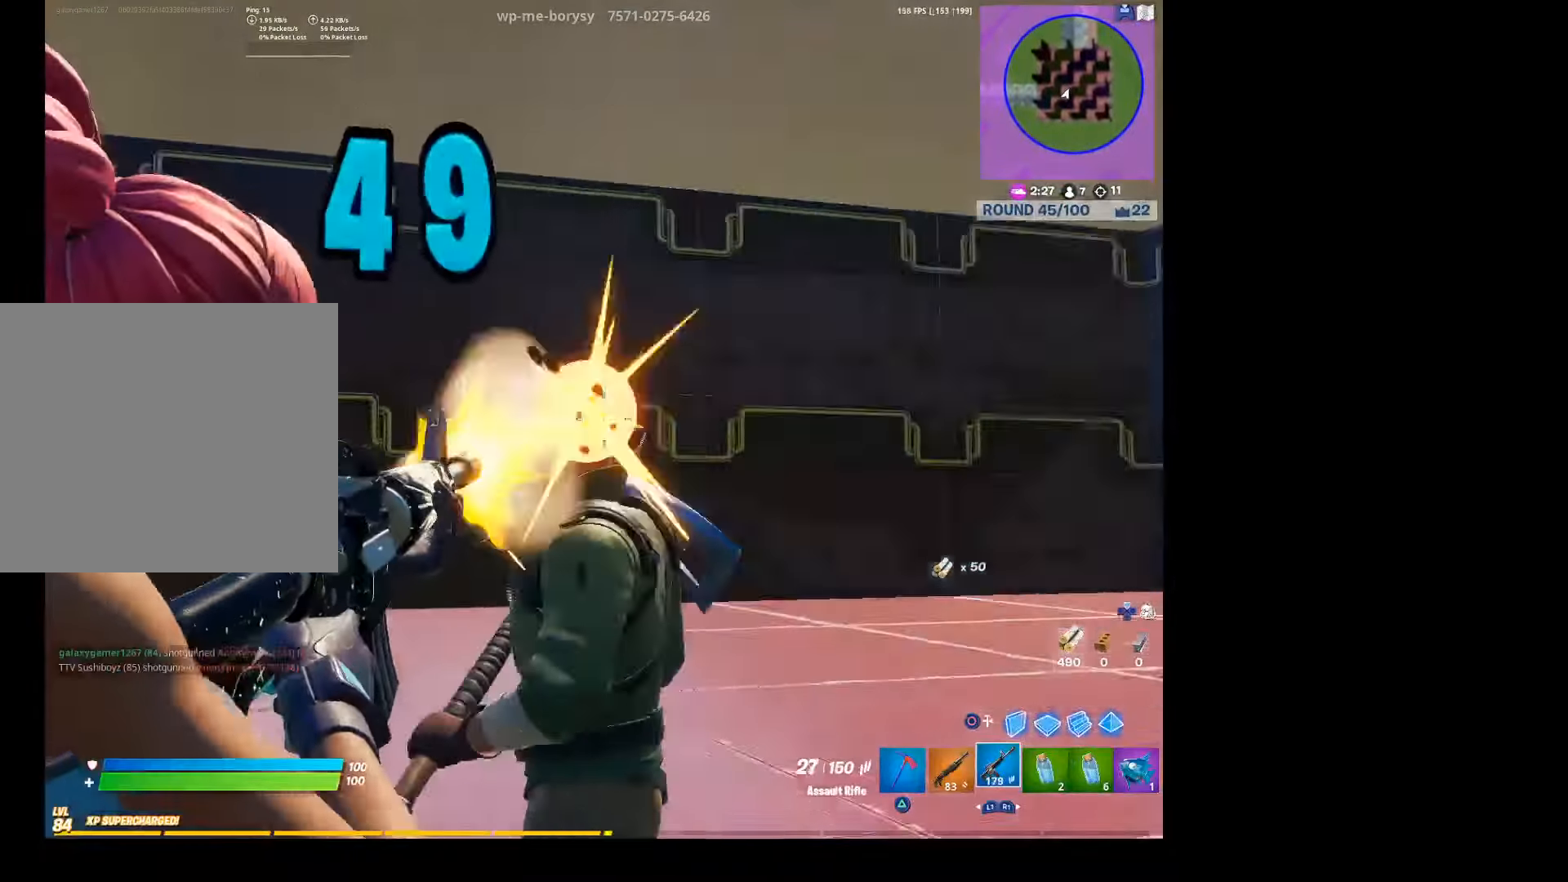
{"buttons": ["L2", "R2", "R3"], "left_stick": "down-right", "right_stick": "up-right", "events": [[67, "right_stick", "down-right"], [134, "R3", "up"], [167, "right_stick", "left"], [200, "R3", "down"], [267, "left_stick", "down"], [300, "R3", "up"], [367, "right_stick", "center"], [400, "left_stick", "down-right"], [434, "R3", "down"], [434, "right_stick", "up-right"]]}
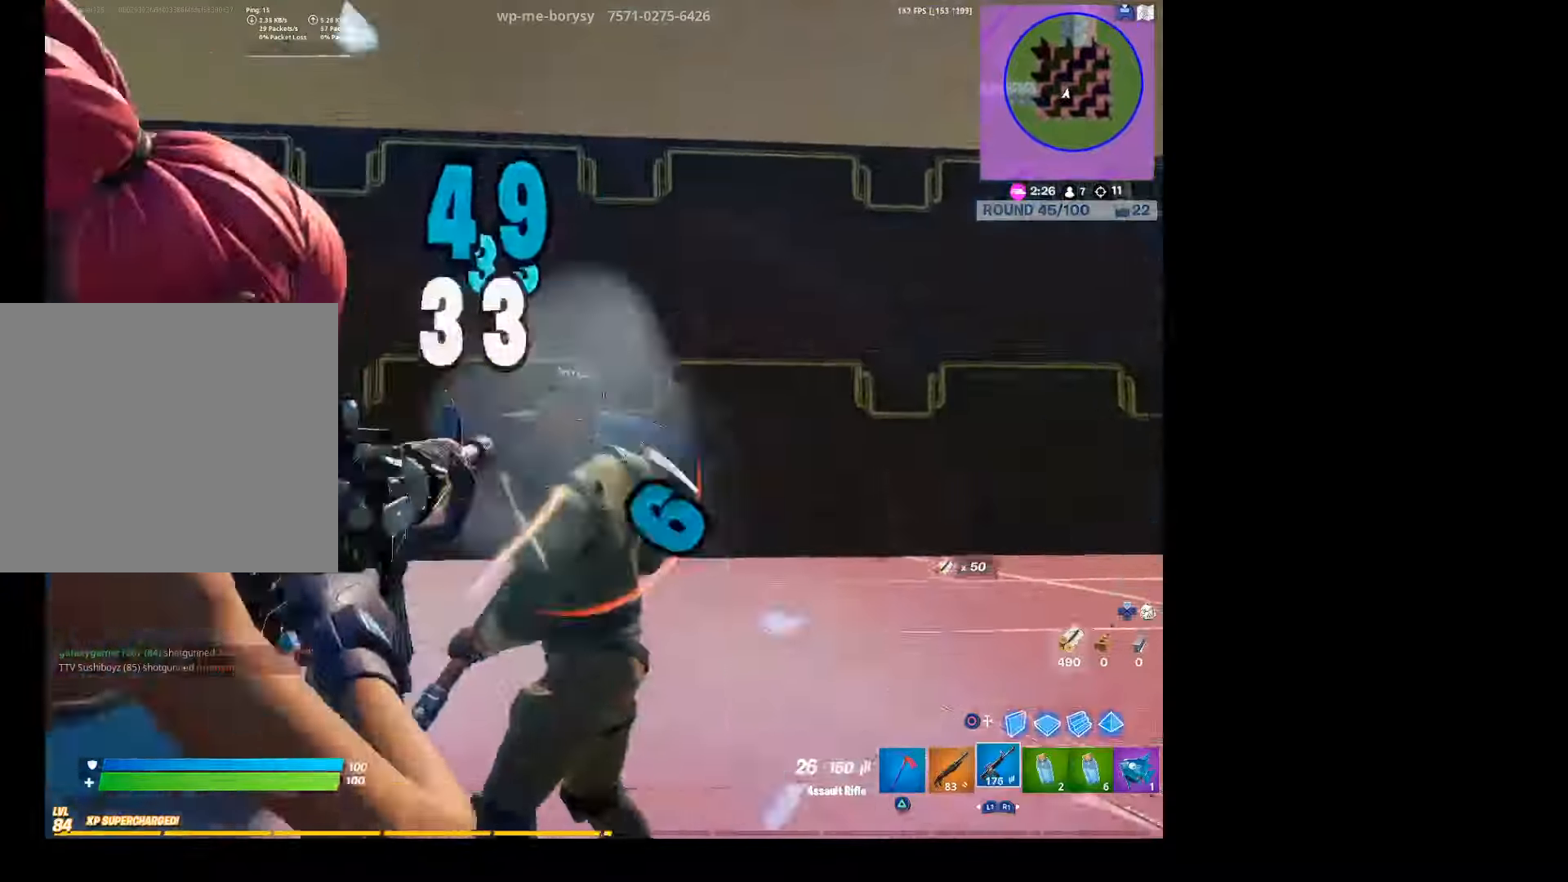
{"buttons": [], "left_stick": "up", "right_stick": "center", "events": [[34, "R3", "up"], [134, "R3", "down"], [134, "right_stick", "left"], [200, "L2", "up"], [234, "R3", "up"], [267, "right_stick", "center"], [300, "R2", "up"], [334, "L1", "down"], [334, "left_stick", "up"], [467, "L1", "up"]]}
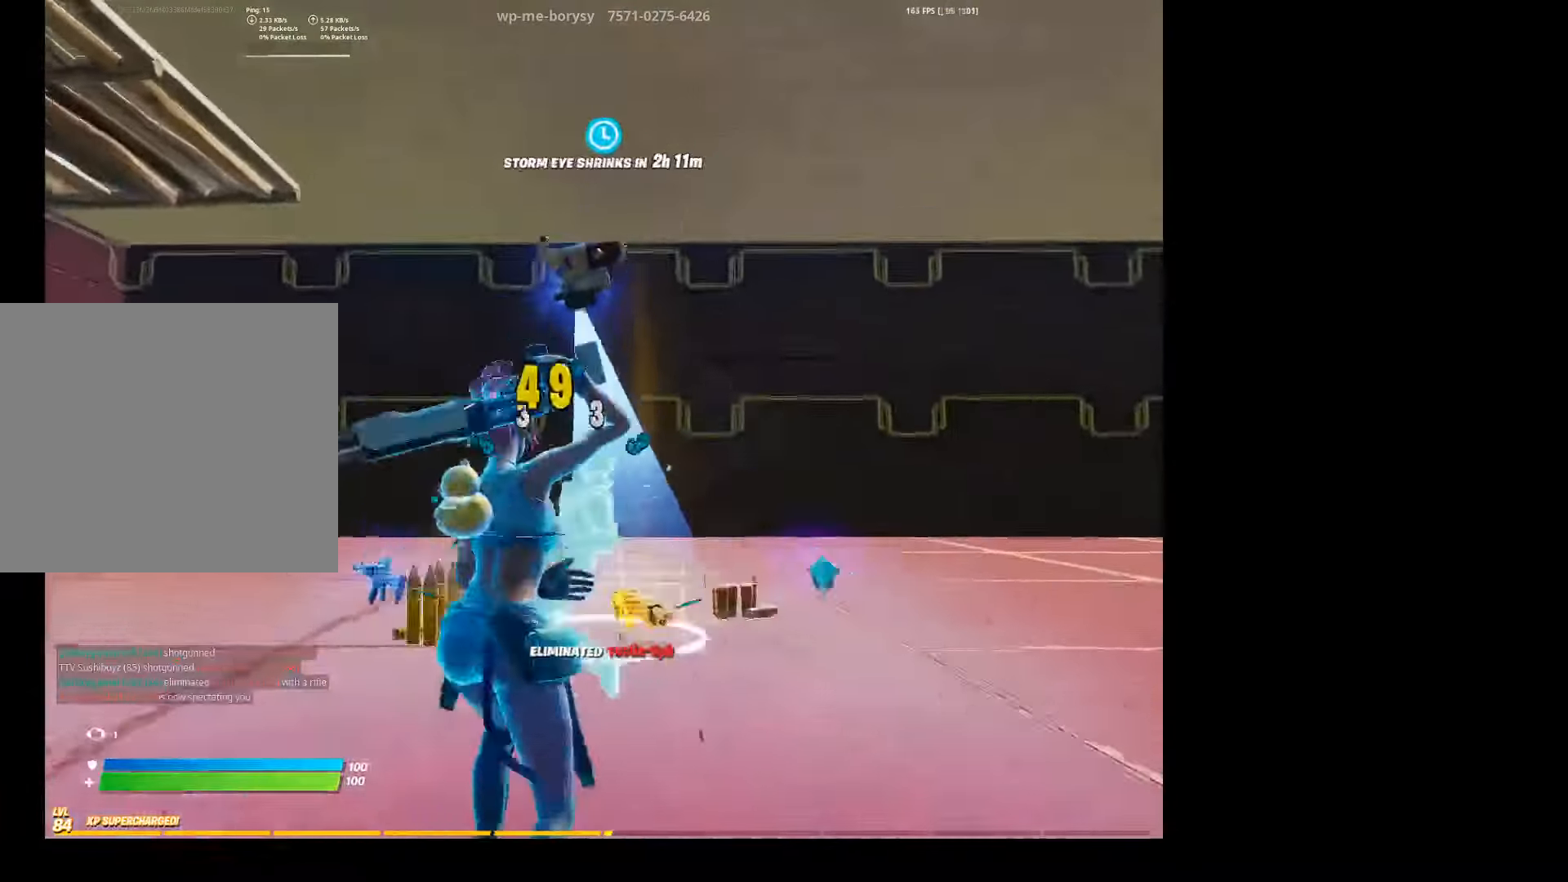
{"buttons": ["CIRCLE", "L2"], "left_stick": "up", "right_stick": "center", "events": [[67, "right_stick", "down-left"], [200, "right_stick", "center"], [267, "CROSS", "down"], [367, "CROSS", "up"], [434, "CIRCLE", "down"], [434, "L2", "down"]]}
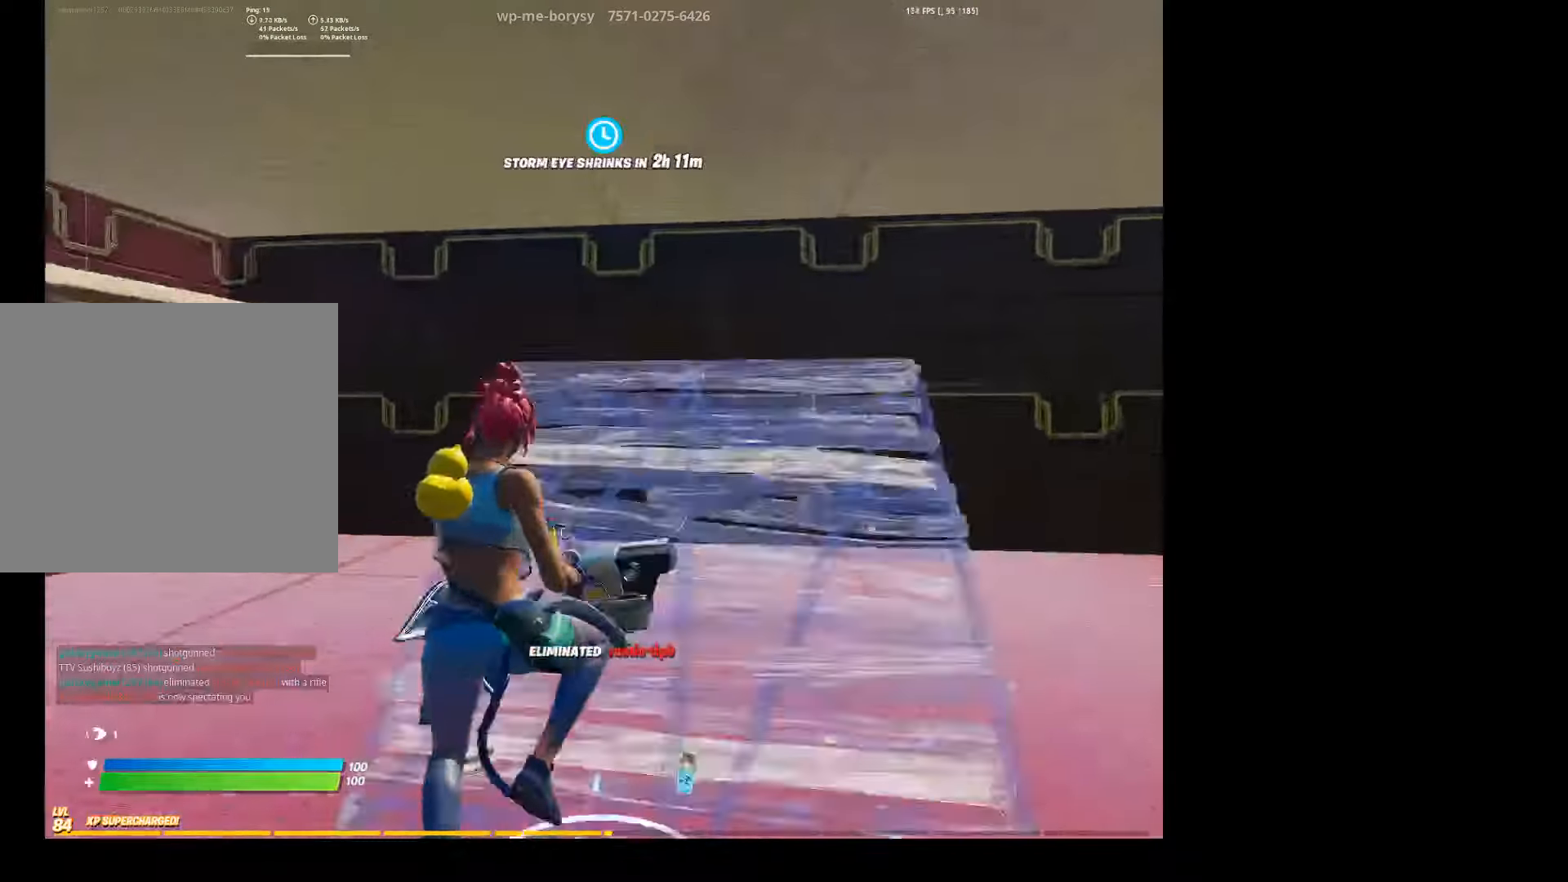
{"buttons": ["L3"], "left_stick": "right", "right_stick": "up-right", "events": [[67, "CIRCLE", "up"], [100, "L2", "up"], [100, "right_stick", "down-left"], [167, "right_stick", "down"], [200, "left_stick", "center"], [267, "right_stick", "center"], [367, "left_stick", "right"], [400, "L3", "down"], [467, "right_stick", "up-right"]]}
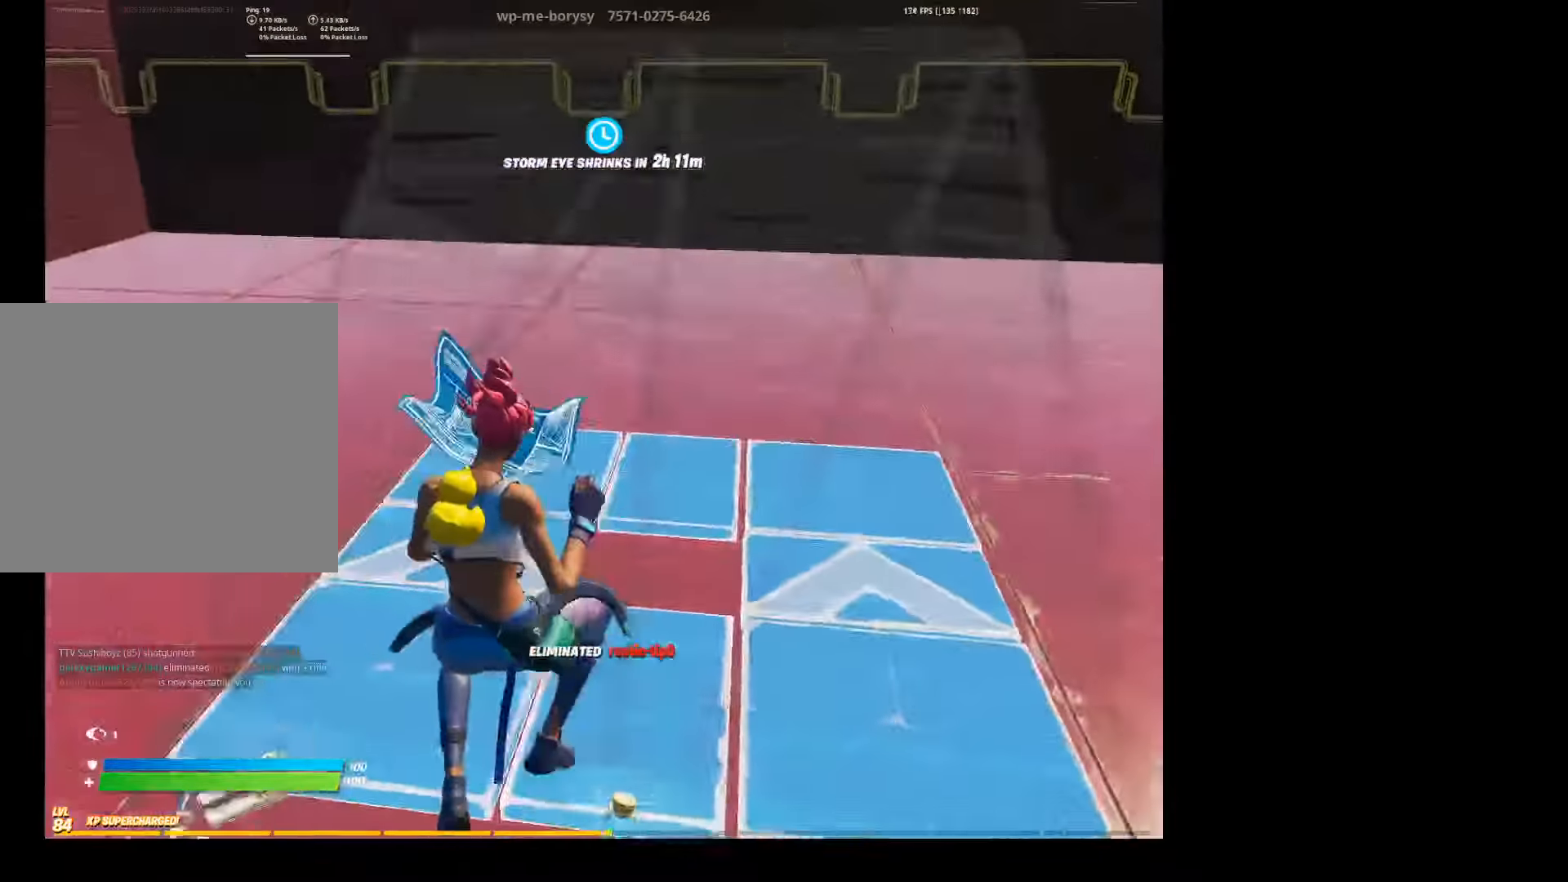
{"buttons": [], "left_stick": "center", "right_stick": "up", "events": [[67, "L3", "up"], [100, "left_stick", "down"], [134, "right_stick", "down-right"], [167, "R2", "down"], [234, "left_stick", "center"], [334, "right_stick", "up"], [434, "R2", "up"]]}
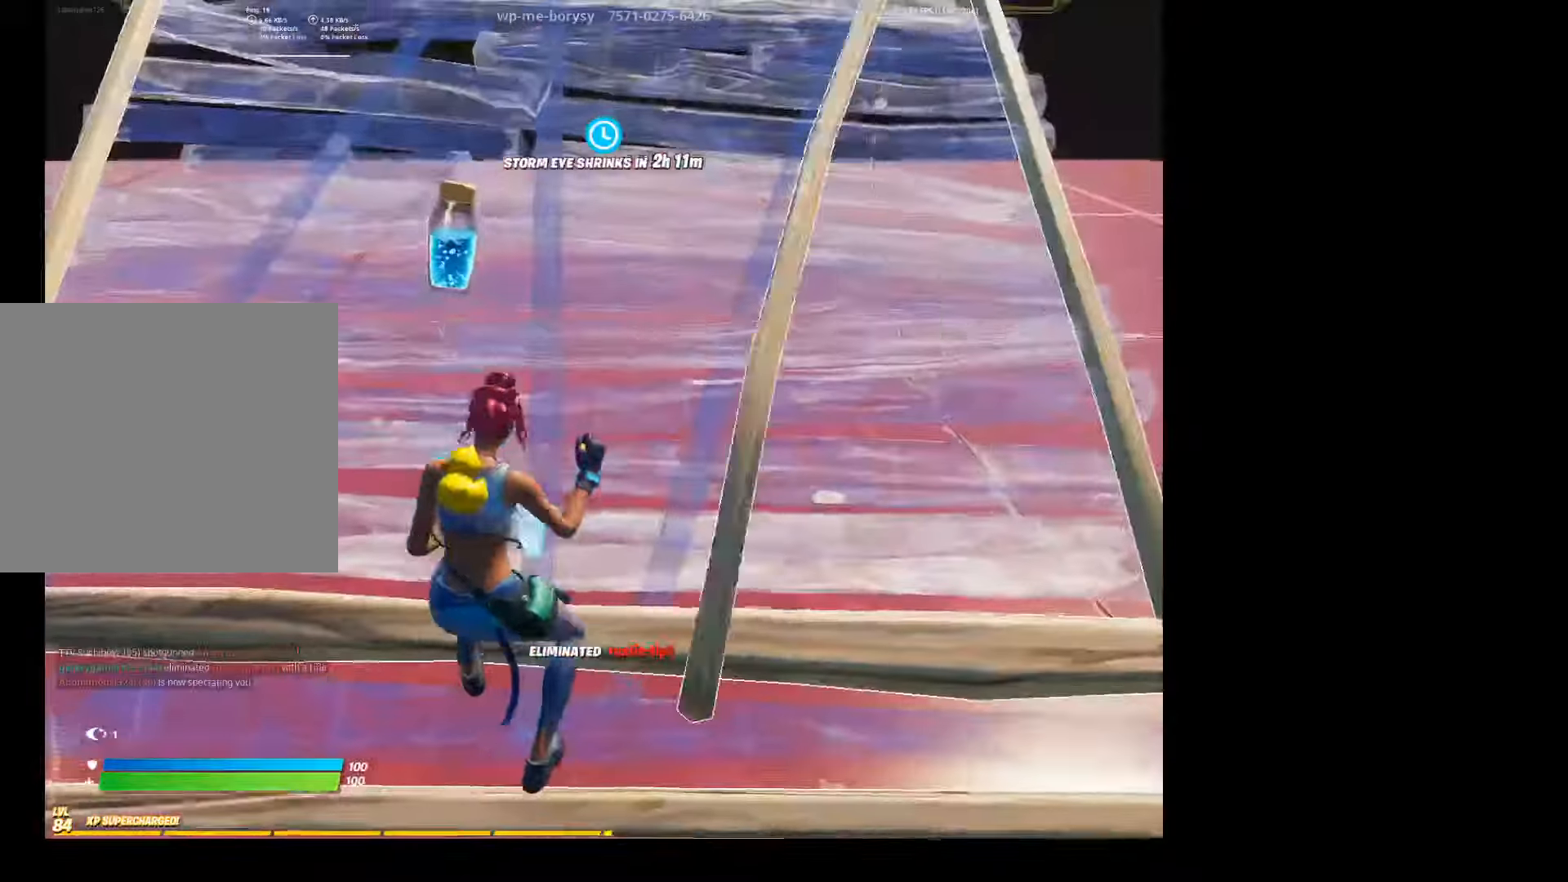
{"buttons": [], "left_stick": "center", "right_stick": "center", "events": [[500, "right_stick", "center"]]}